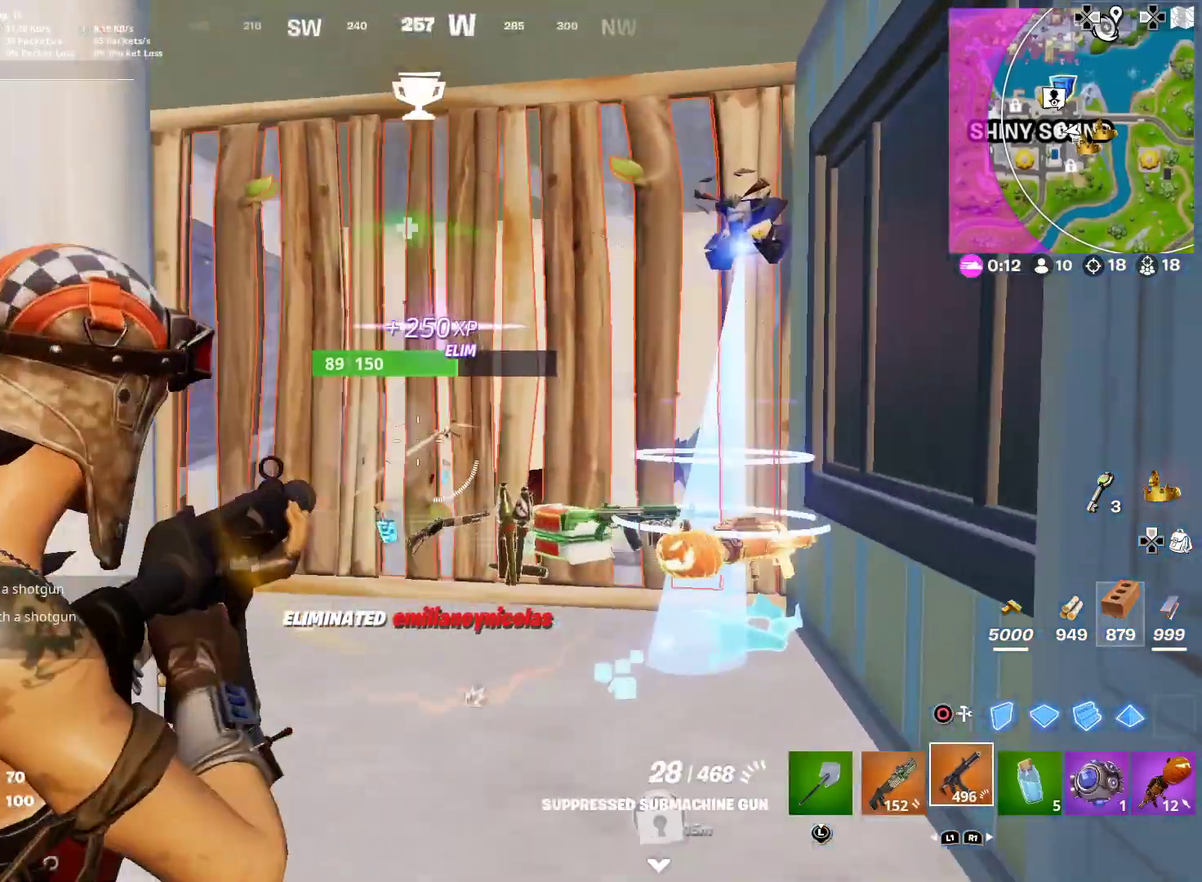
Gameplay with a controller (PlayStation layout); each line is a JSON object with the inputs held at the frame after it (dt_ms = milliseconds from this image to that frame). "button_events" lists button changes between this image and that frame as [ms after this image, input, new state], when the widget could be followed in between (sticks are given only as held states). Not read: L1 R1 TOUCHPAD.
{"dt_ms": 400, "buttons": ["L2", "R2"], "left_stick": "right", "right_stick": "center", "button_events": []}
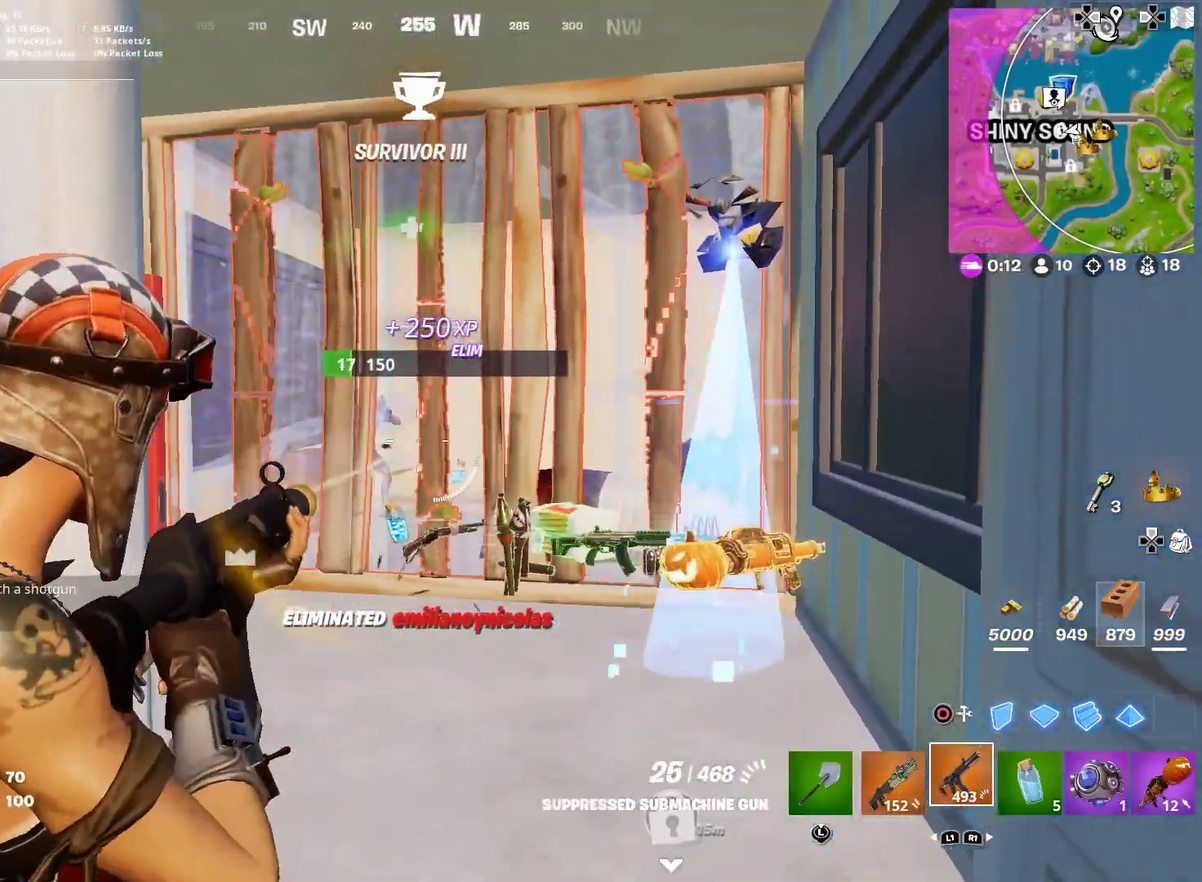
{"dt_ms": 601, "buttons": ["L2", "R2"], "left_stick": "center", "right_stick": "center", "button_events": []}
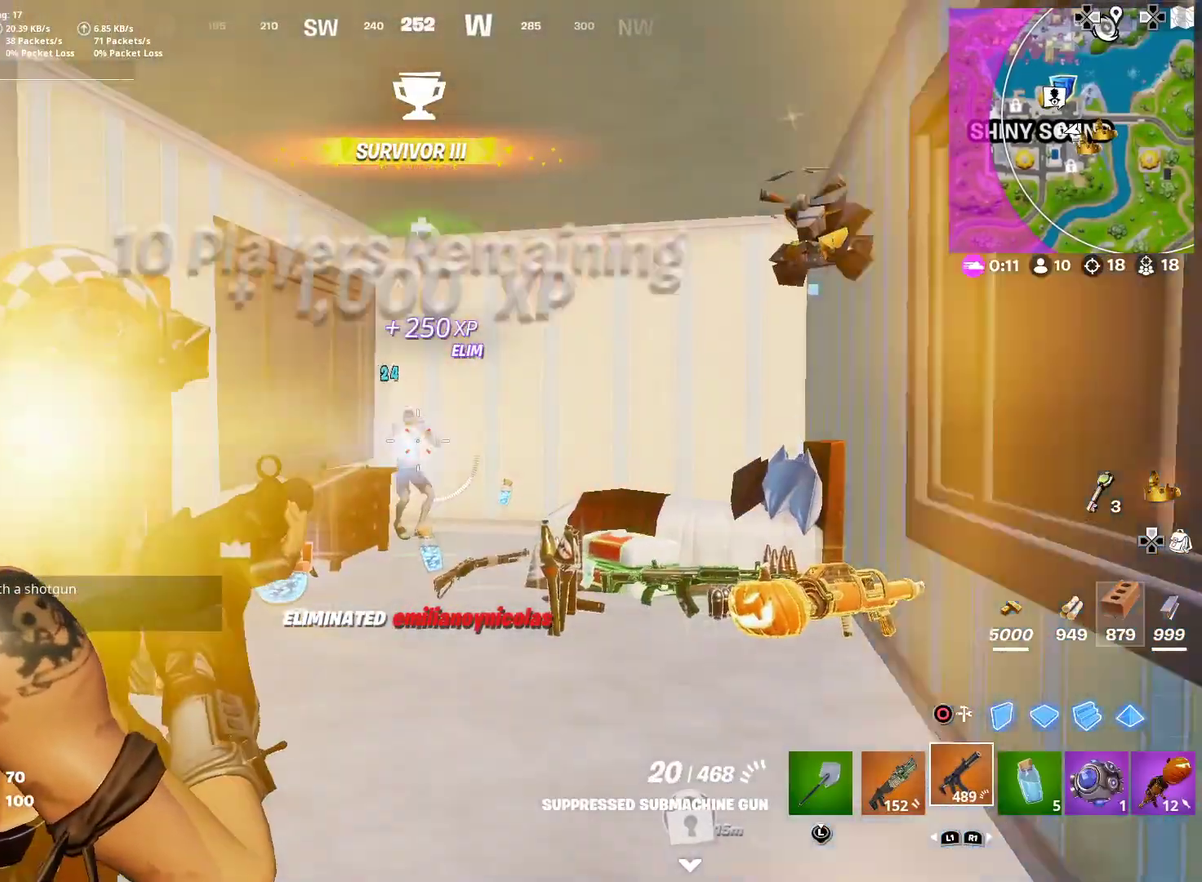
{"dt_ms": 400, "buttons": ["L2", "R2"], "left_stick": "down", "right_stick": "center", "button_events": []}
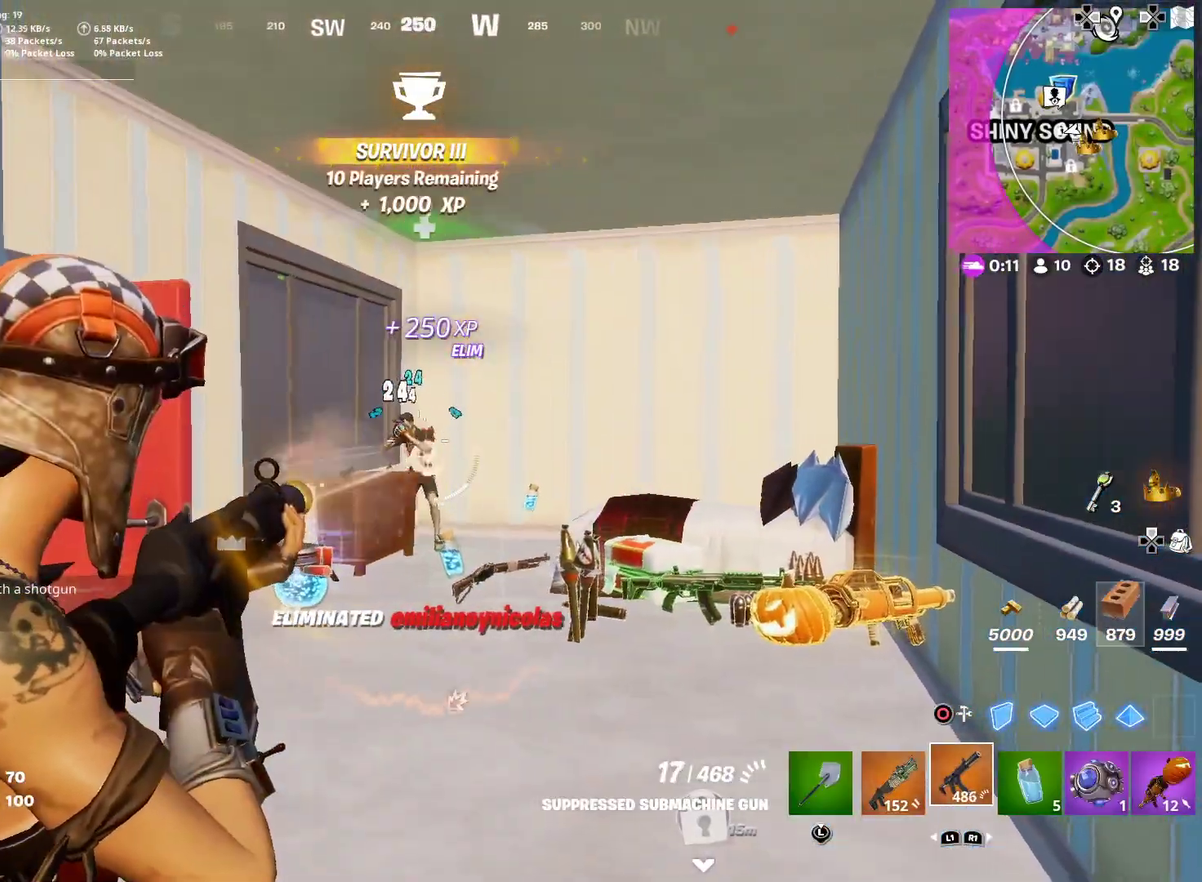
{"dt_ms": 601, "buttons": [], "left_stick": "down-right", "right_stick": "left"}
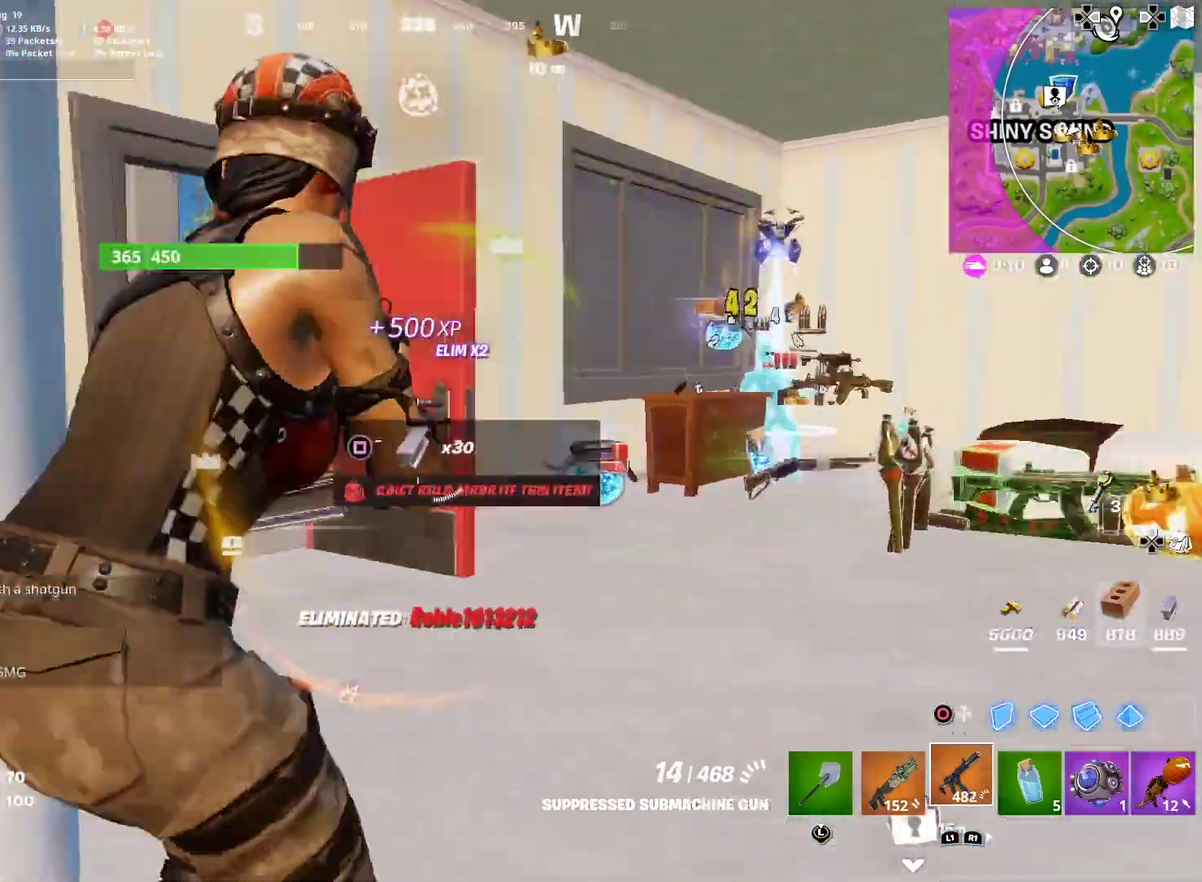
{"dt_ms": 300, "buttons": [], "left_stick": "right", "right_stick": "left"}
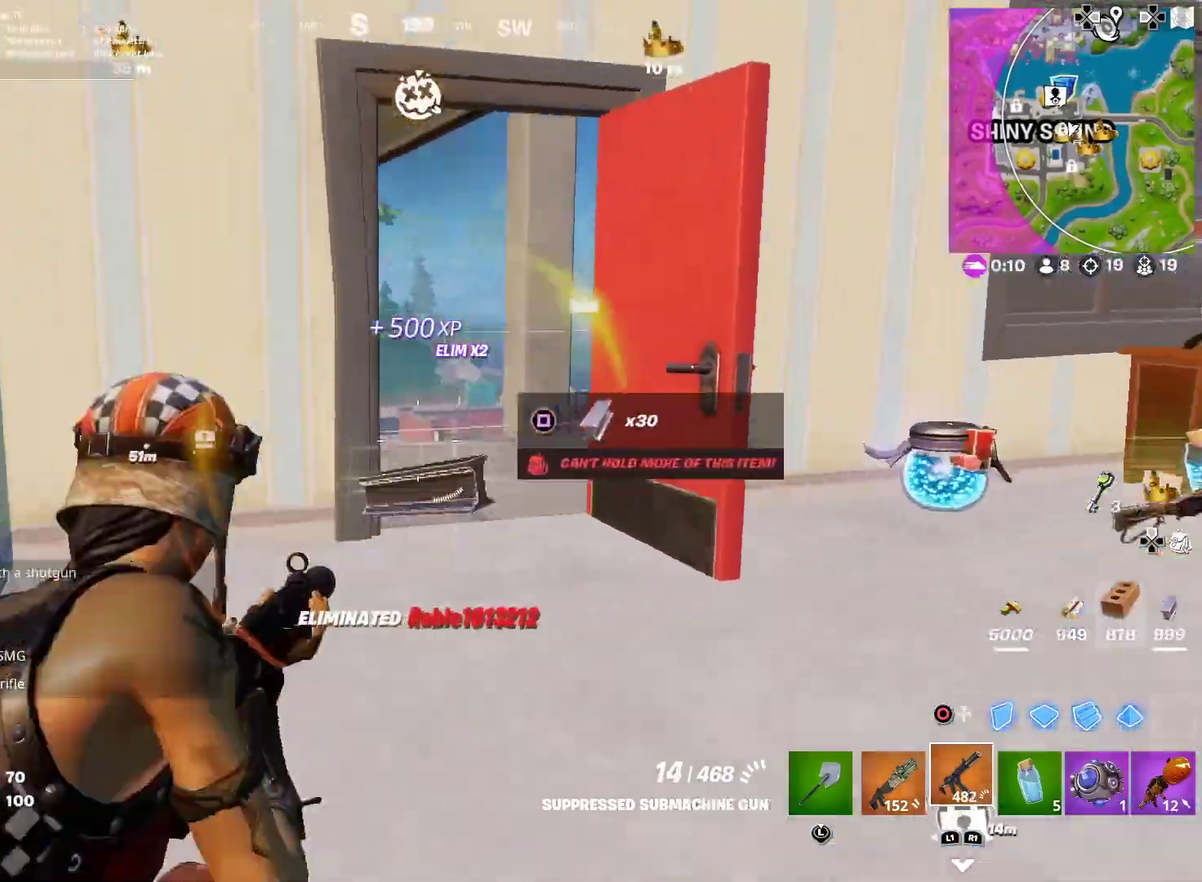
{"dt_ms": 901, "buttons": ["R2"], "left_stick": "left", "right_stick": "up-right"}
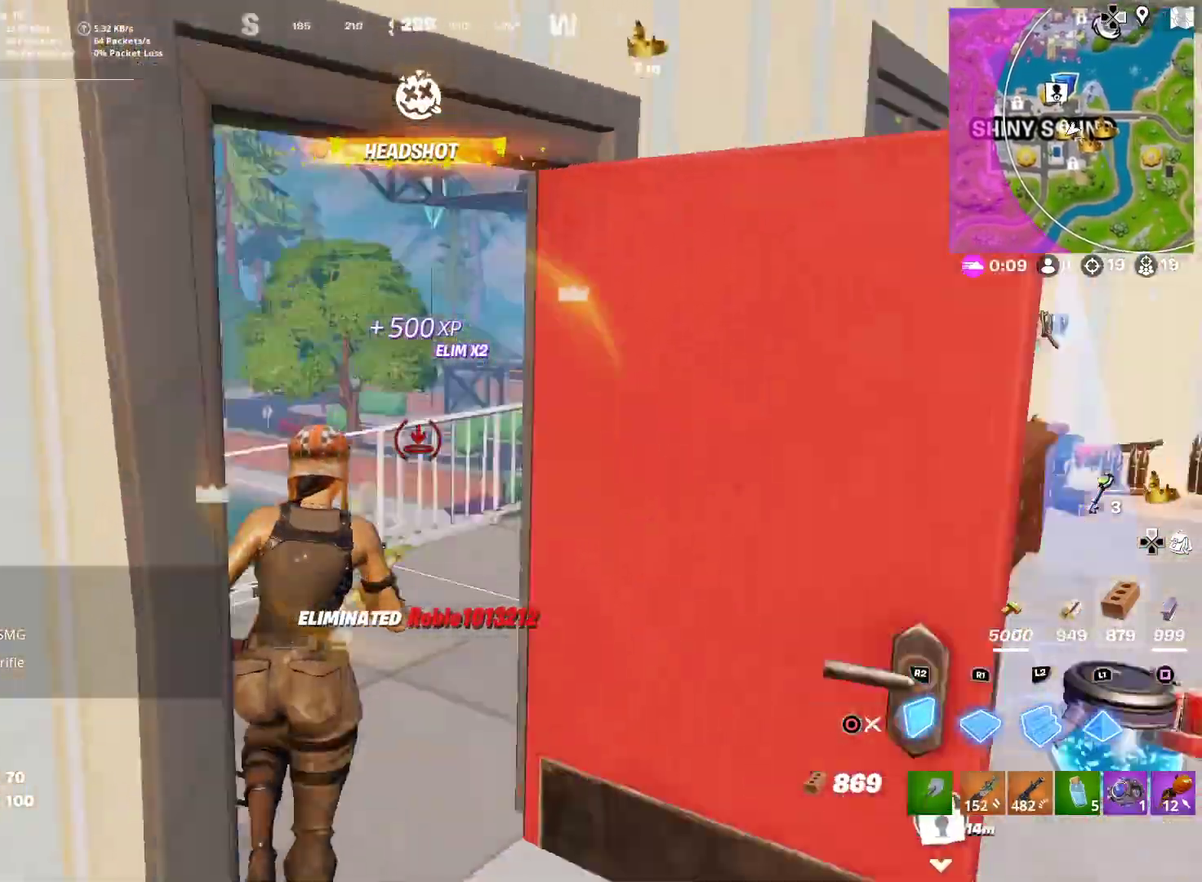
{"dt_ms": 300, "buttons": ["CIRCLE", "R2"], "left_stick": "down-left", "right_stick": "right"}
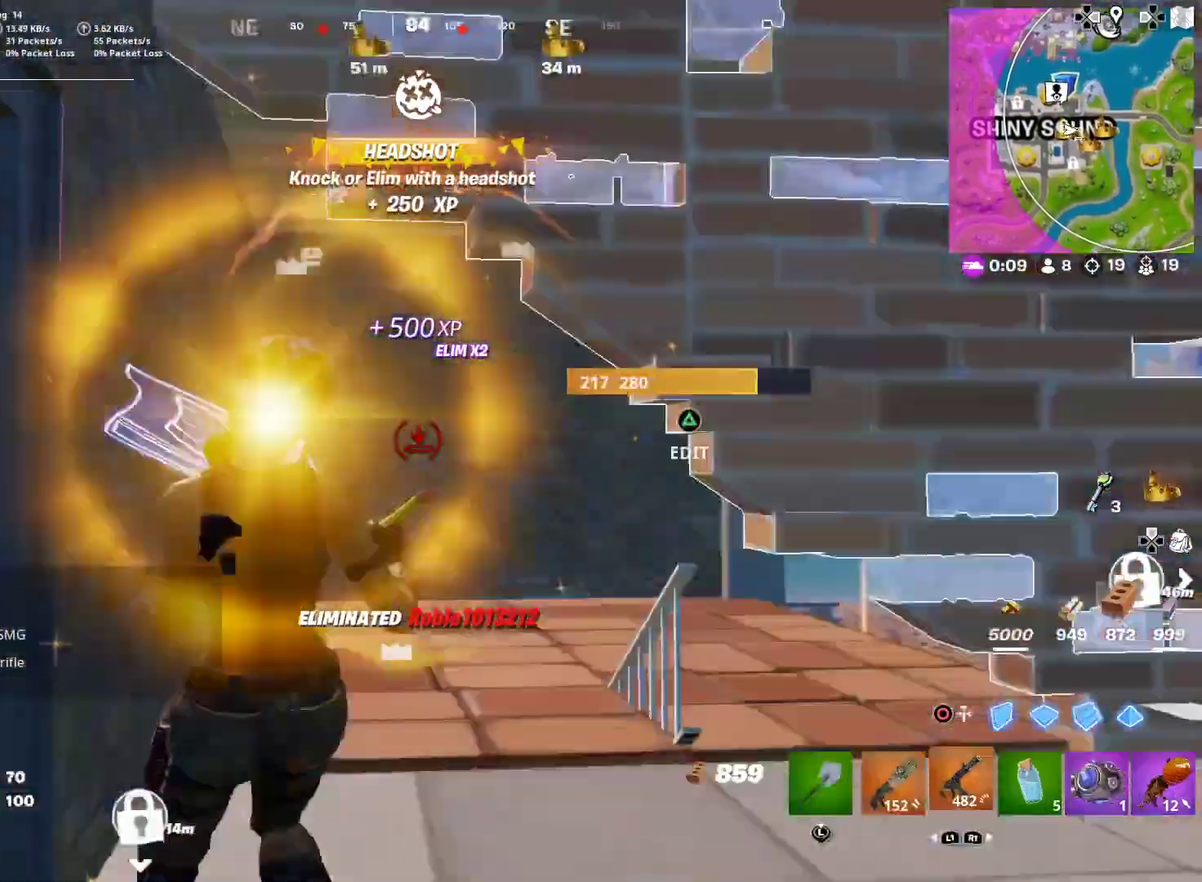
{"dt_ms": 701, "buttons": [], "left_stick": "right", "right_stick": "up-left", "button_events": [[51, "R2", "up"], [101, "CIRCLE", "up"], [284, "CIRCLE", "down"], [401, "CIRCLE", "up"], [518, "CIRCLE", "down"], [651, "CIRCLE", "up"]]}